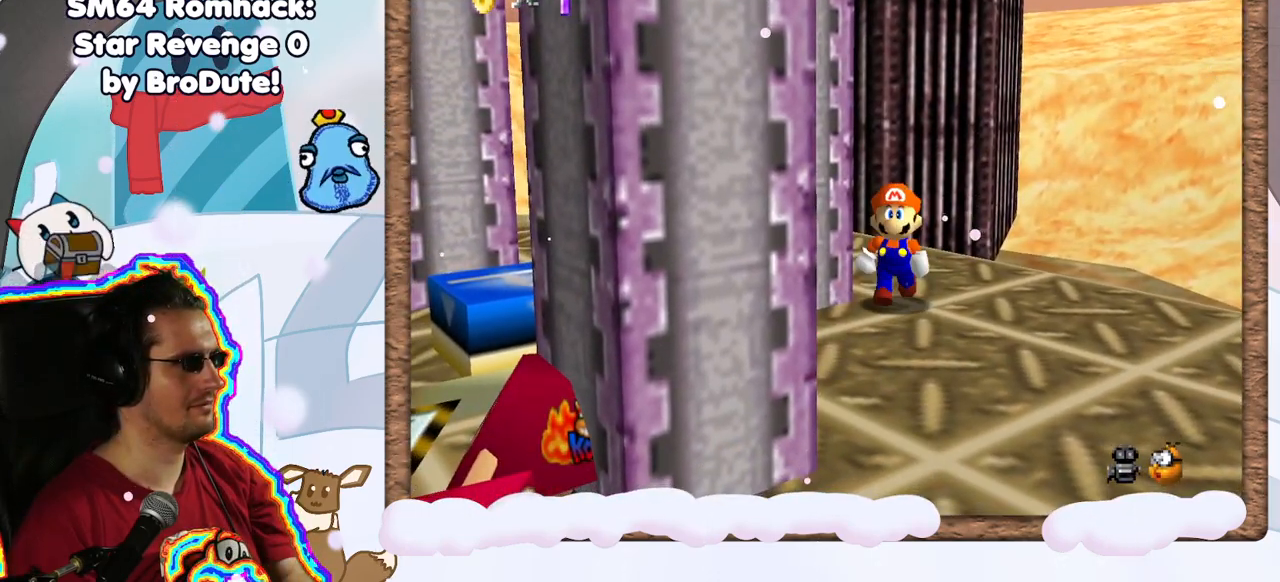
Gameplay with a controller (Nintendo layout); each line is a JSON object with the inputs held at the frame after it (dt_ms = milliseconds from this image to that frame). "events" lists button and stick changes between this image and that frame as [ms after this image, input, new state], when the widget could be followed in between. Not read: L3 R3.
{"dt_ms": 500, "buttons": [], "left_stick": "center", "events": [[217, "left_stick", "center"]]}
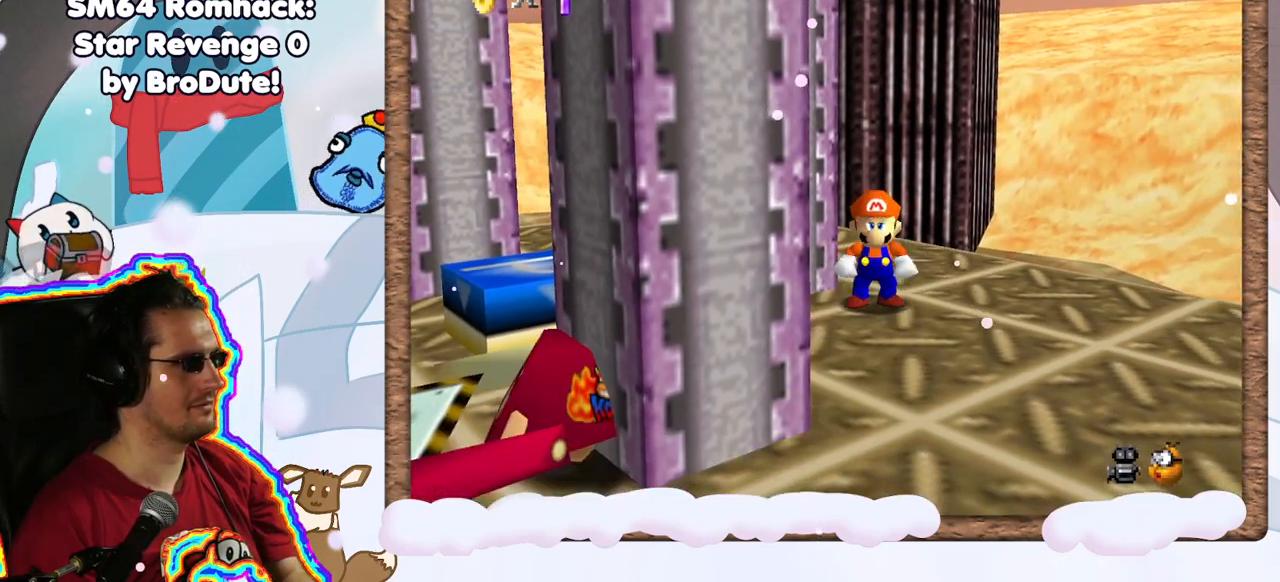
{"dt_ms": 500, "buttons": [], "left_stick": "center", "events": []}
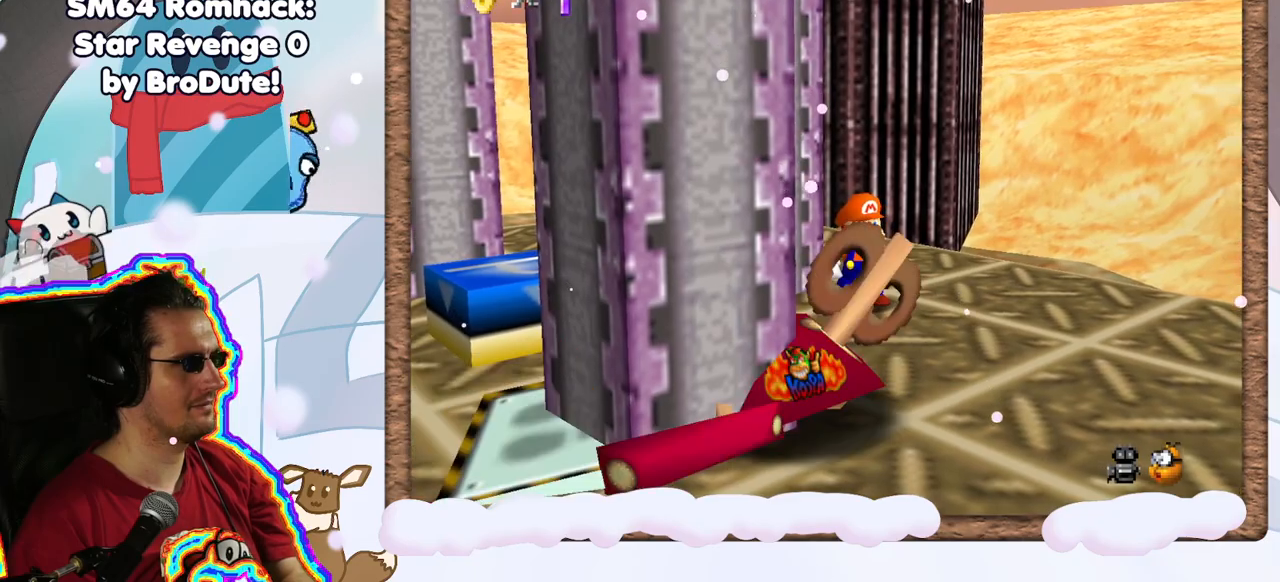
{"dt_ms": 500, "buttons": [], "left_stick": "center", "events": []}
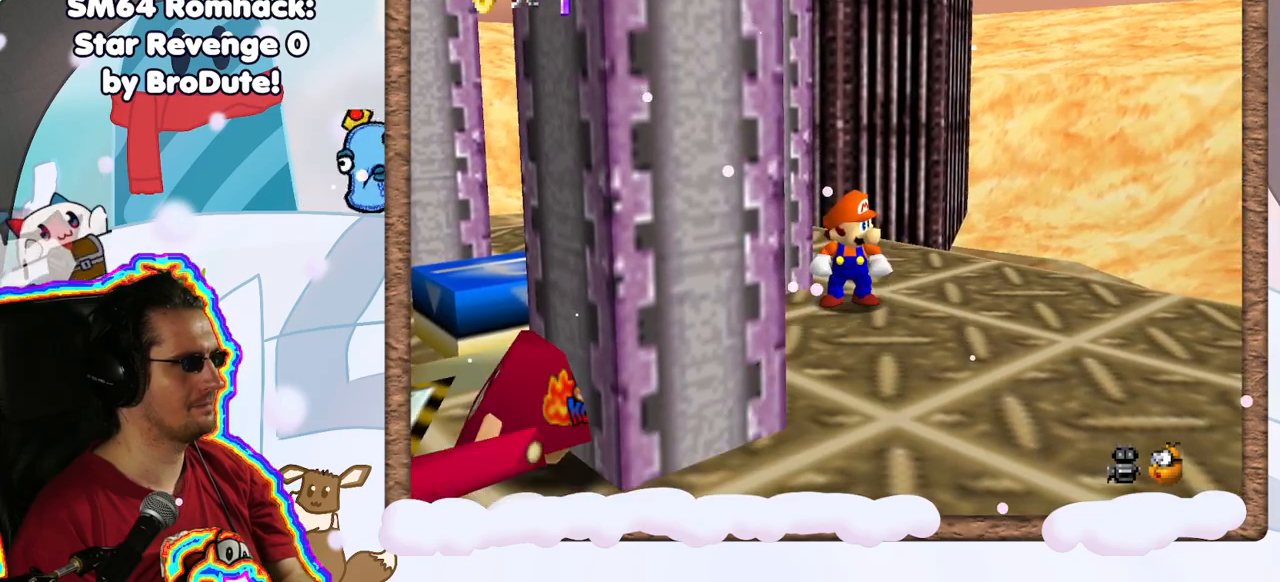
{"dt_ms": 500, "buttons": [], "left_stick": "center", "events": []}
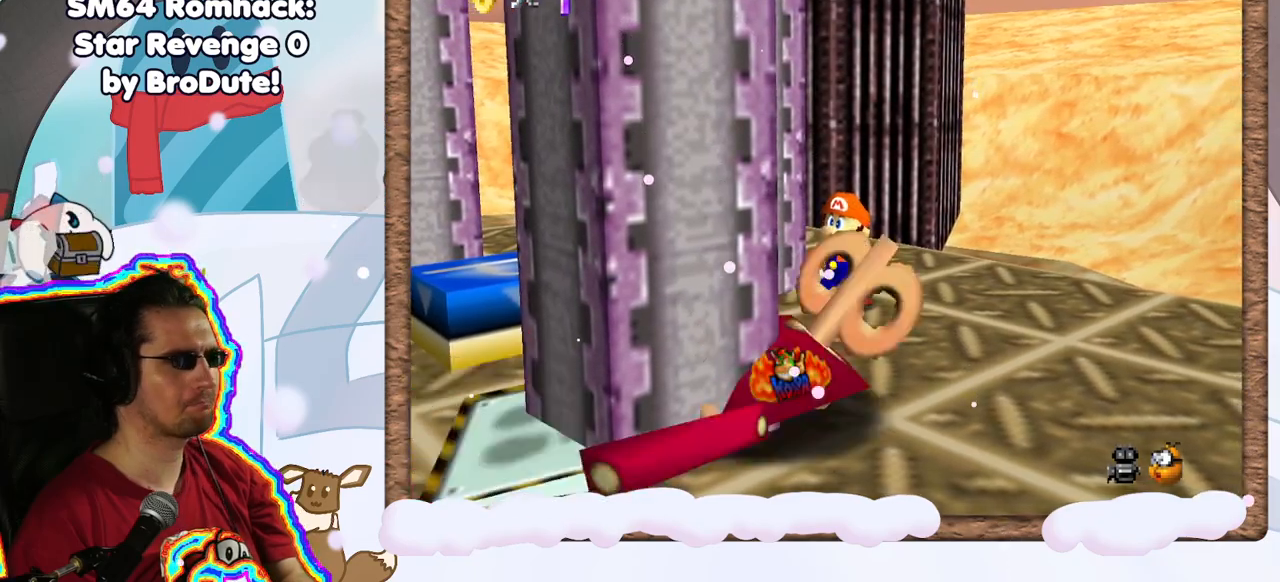
{"dt_ms": 500, "buttons": [], "left_stick": "center", "events": []}
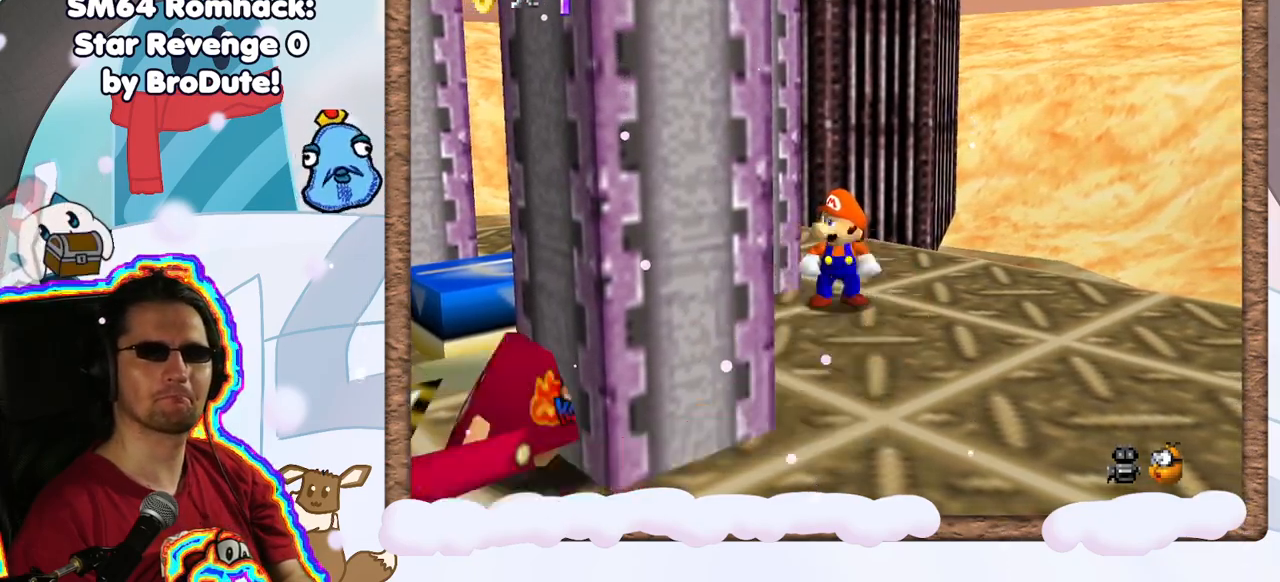
{"dt_ms": 500, "buttons": [], "left_stick": "center", "events": []}
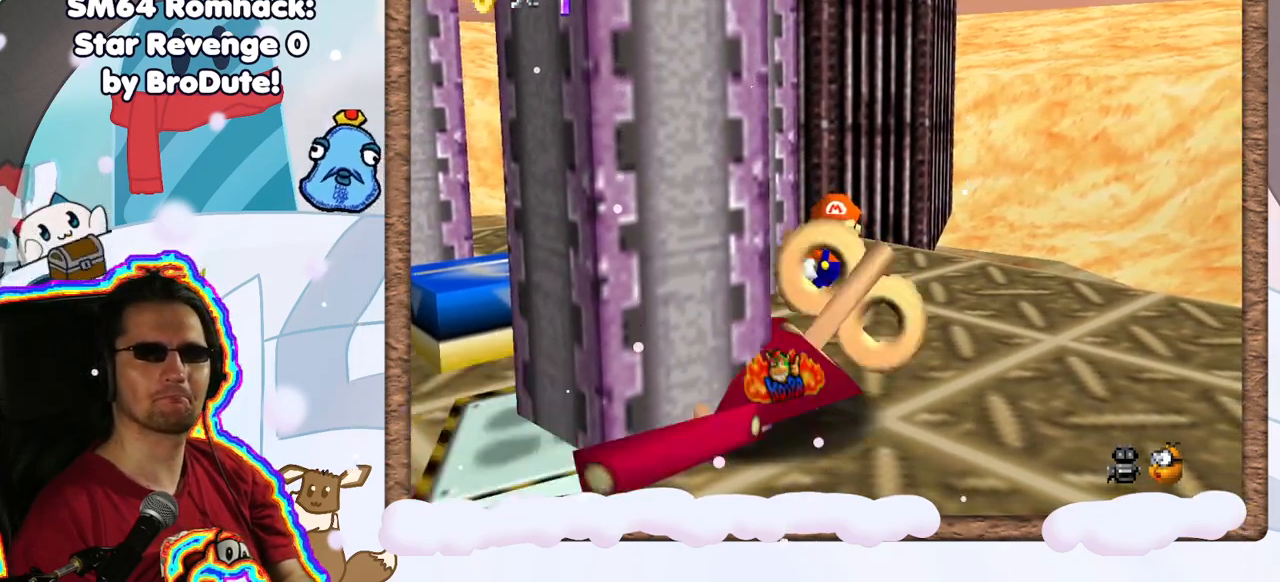
{"dt_ms": 500, "buttons": ["C_RIGHT"], "left_stick": "center", "events": [[67, "C_RIGHT", "down"], [217, "C_RIGHT", "up"], [317, "C_RIGHT", "down"], [433, "C_RIGHT", "up"], [500, "C_RIGHT", "down"]]}
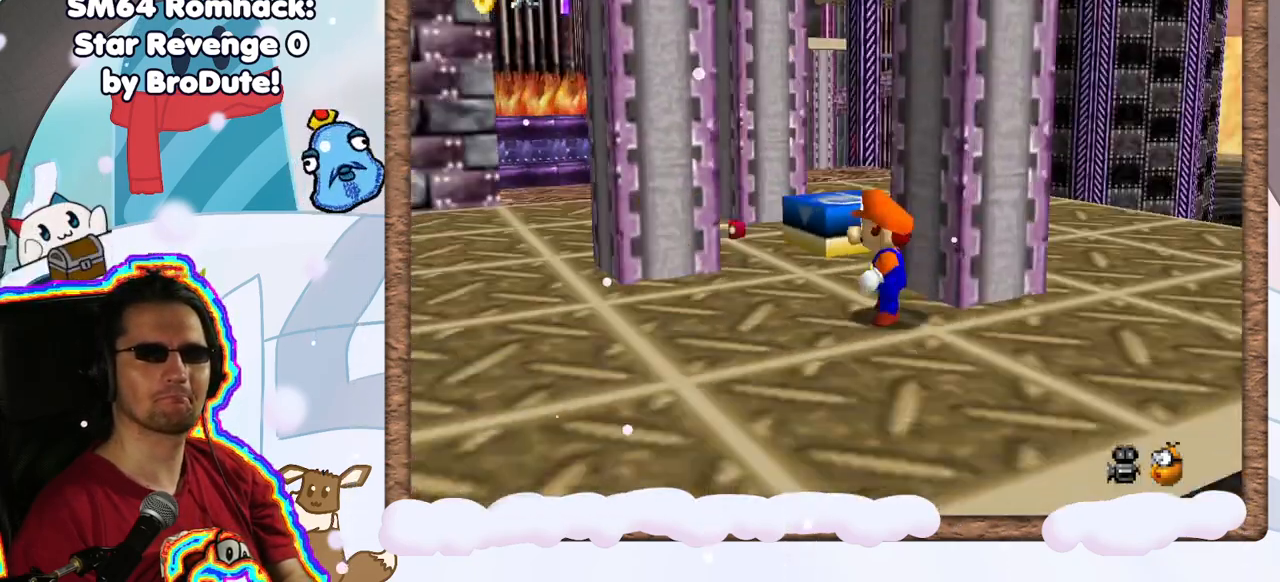
{"dt_ms": 500, "buttons": [], "left_stick": "center", "events": [[117, "C_RIGHT", "up"]]}
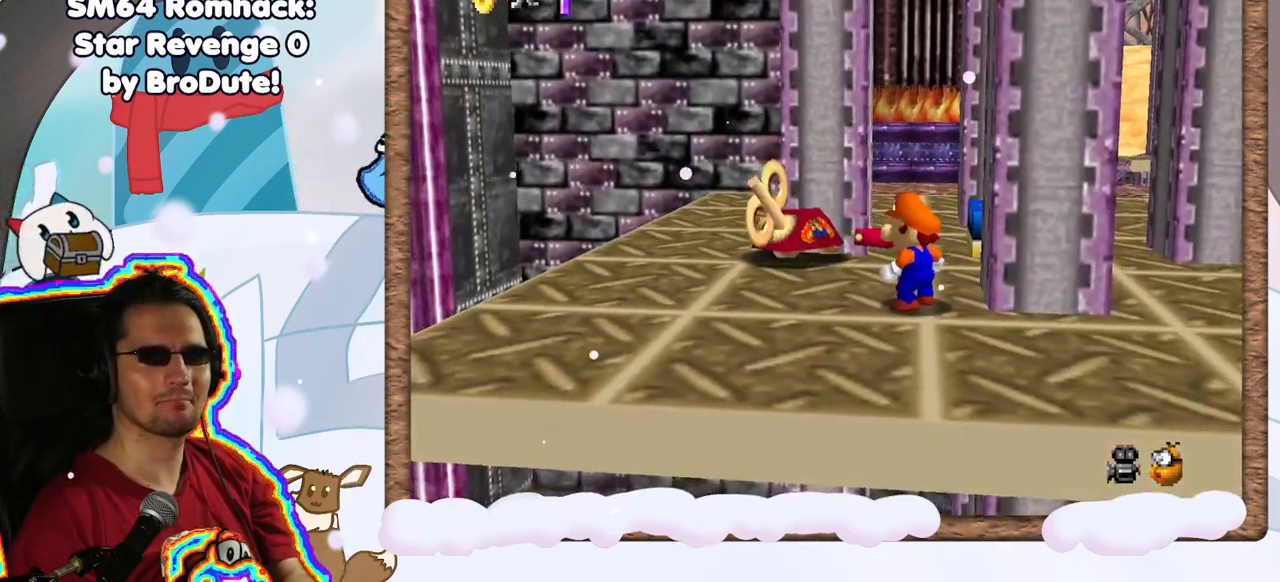
{"dt_ms": 500, "buttons": [], "left_stick": "up", "events": [[67, "C_DOWN", "down"], [217, "C_DOWN", "up"], [317, "left_stick", "up"]]}
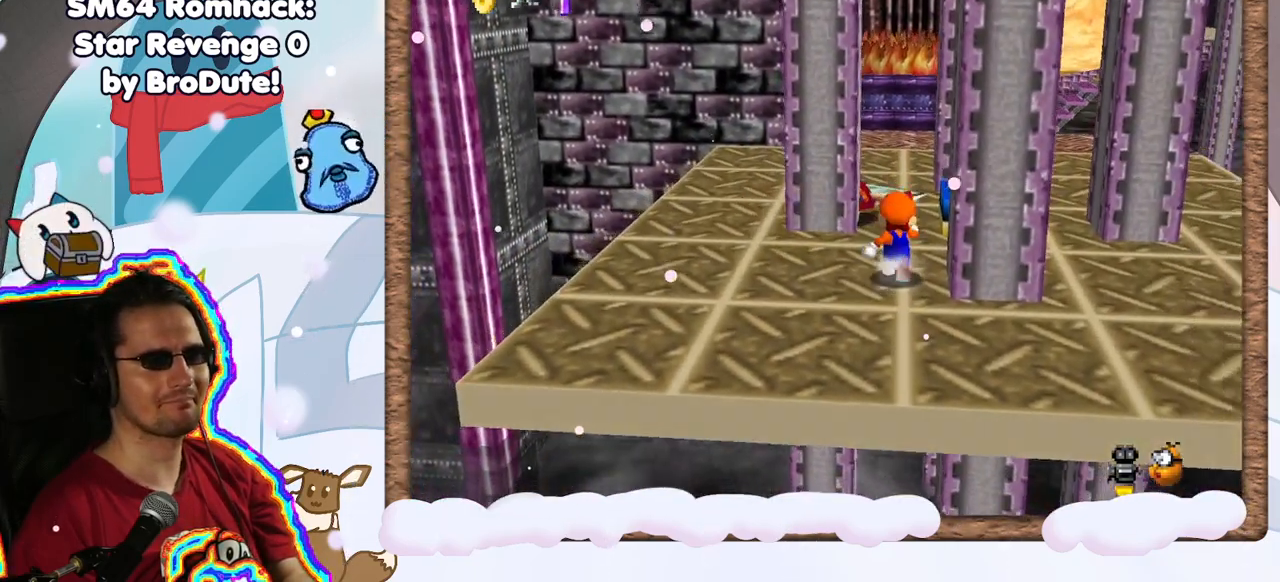
{"dt_ms": 500, "buttons": [], "left_stick": "center", "events": [[317, "left_stick", "center"]]}
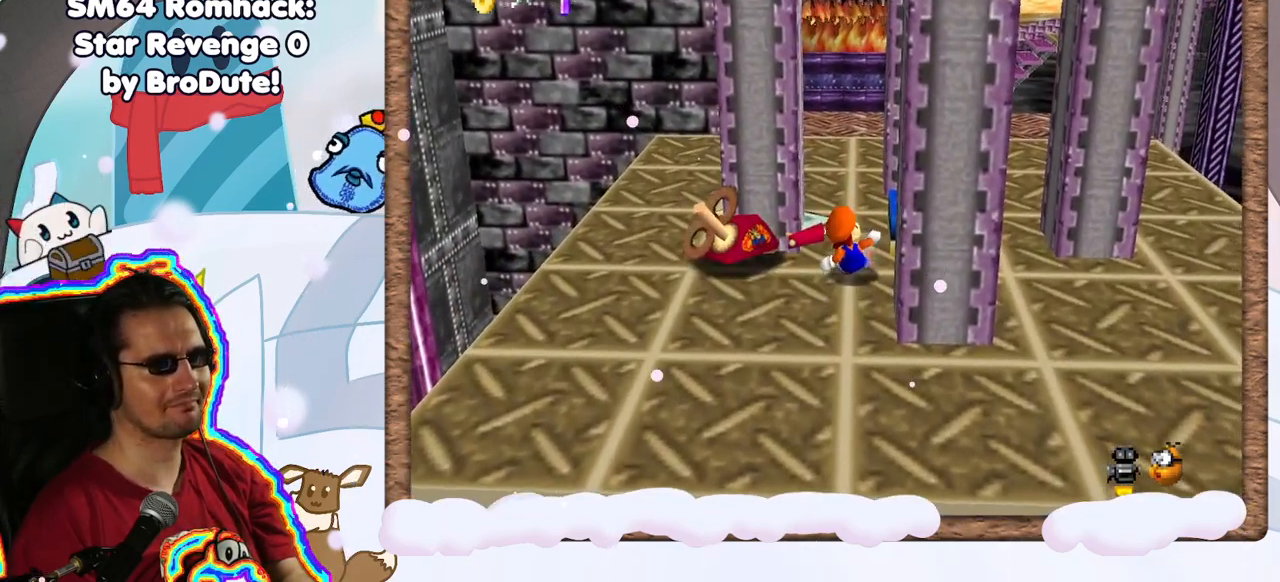
{"dt_ms": 1000, "buttons": [], "left_stick": "center", "events": [[117, "left_stick", "up-right"], [283, "A", "down"], [417, "A", "up"], [517, "left_stick", "center"]]}
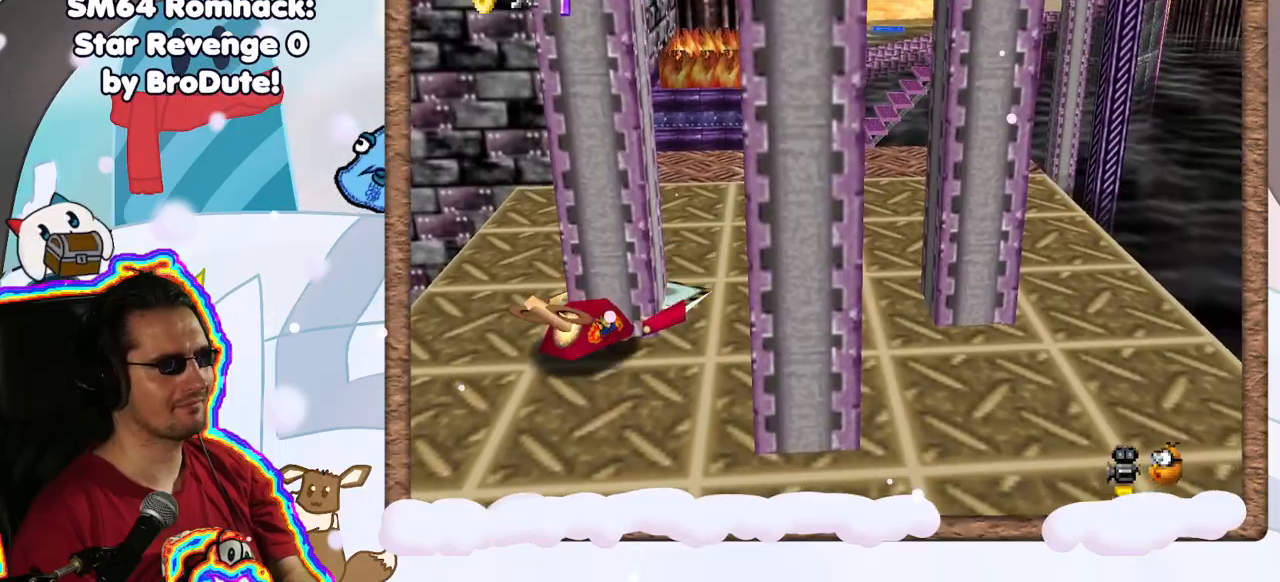
{"dt_ms": 500, "buttons": ["A"], "left_stick": "right", "events": [[250, "left_stick", "right"], [500, "A", "down"]]}
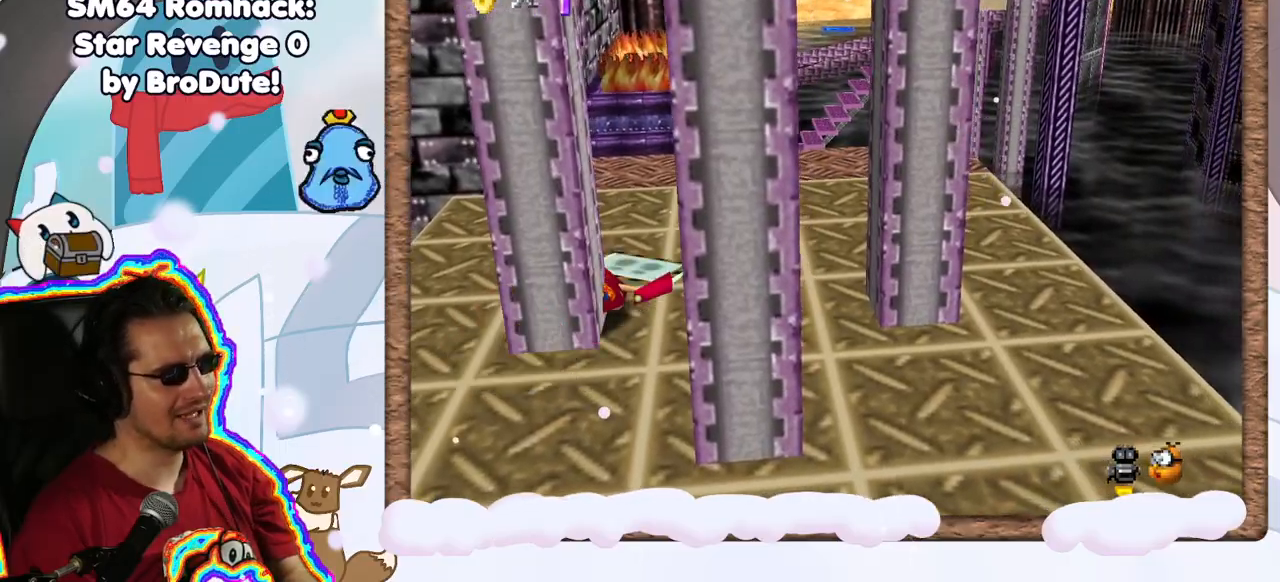
{"dt_ms": 500, "buttons": [], "left_stick": "right", "events": [[317, "A", "up"]]}
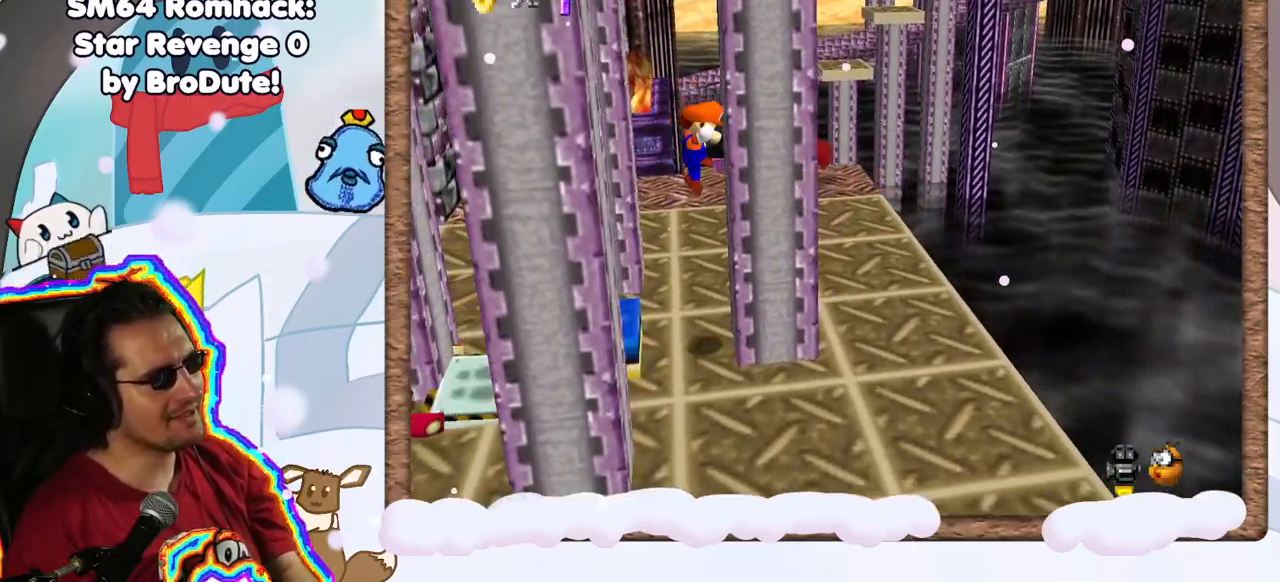
{"dt_ms": 500, "buttons": [], "left_stick": "left", "events": [[50, "left_stick", "center"], [67, "A", "down"], [100, "left_stick", "left"], [417, "A", "up"]]}
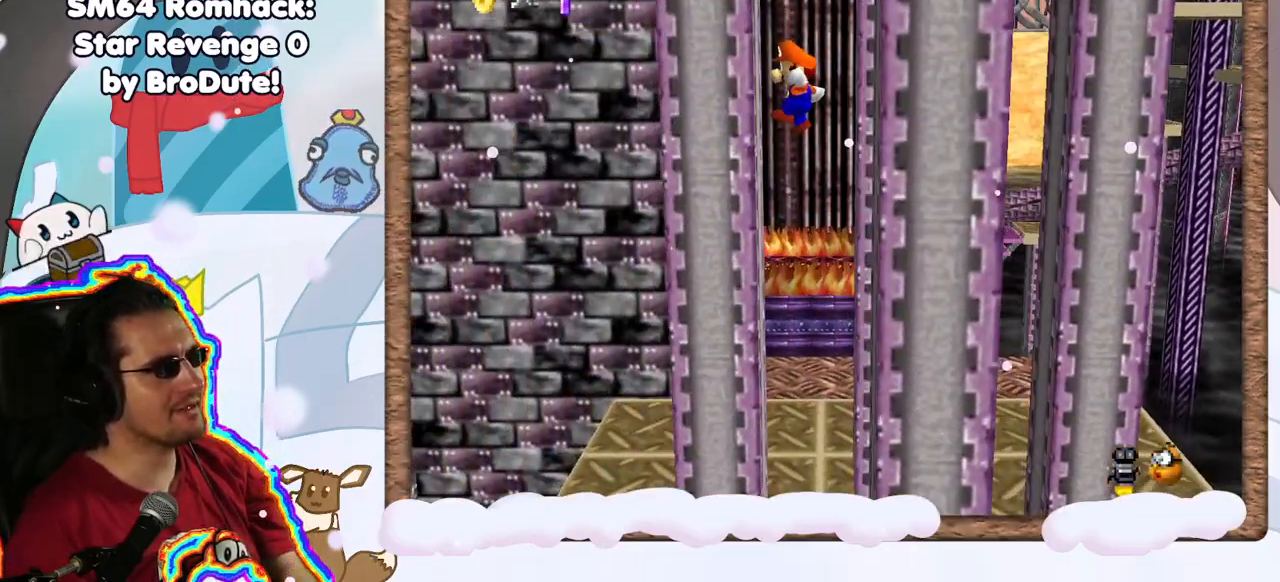
{"dt_ms": 500, "buttons": ["DPAD_RIGHT"], "left_stick": "right", "events": [[100, "A", "down"], [150, "left_stick", "center"], [200, "left_stick", "right"], [483, "A", "up"], [483, "DPAD_RIGHT", "down"]]}
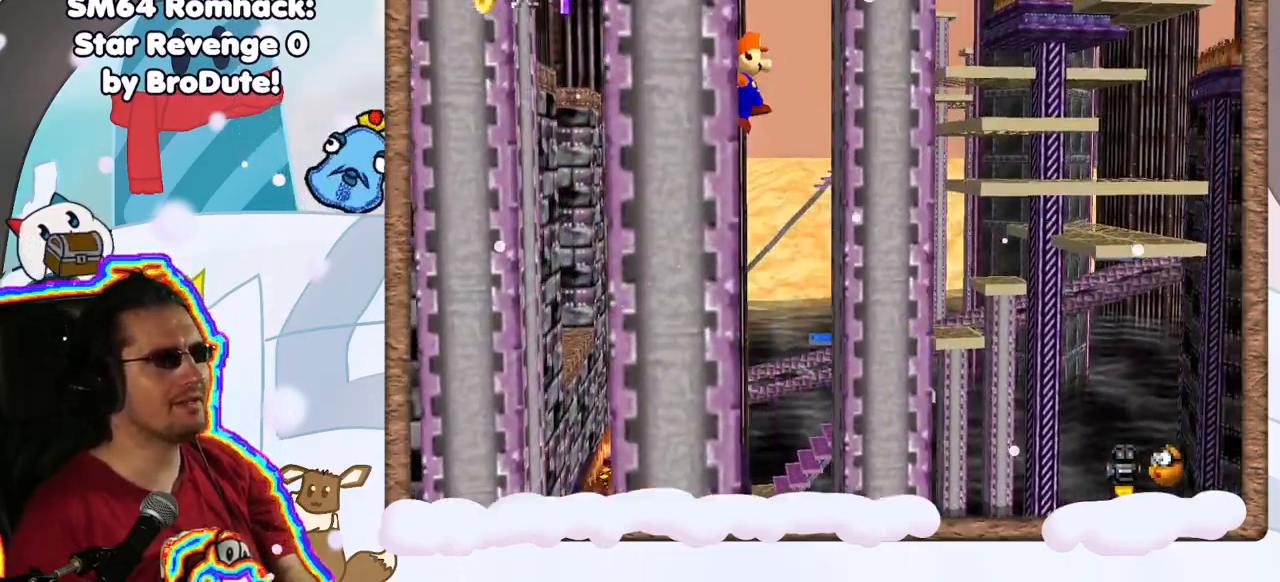
{"dt_ms": 500, "buttons": ["A"], "left_stick": "left", "events": [[83, "DPAD_RIGHT", "up"], [200, "left_stick", "center"], [217, "A", "down"], [267, "left_stick", "left"]]}
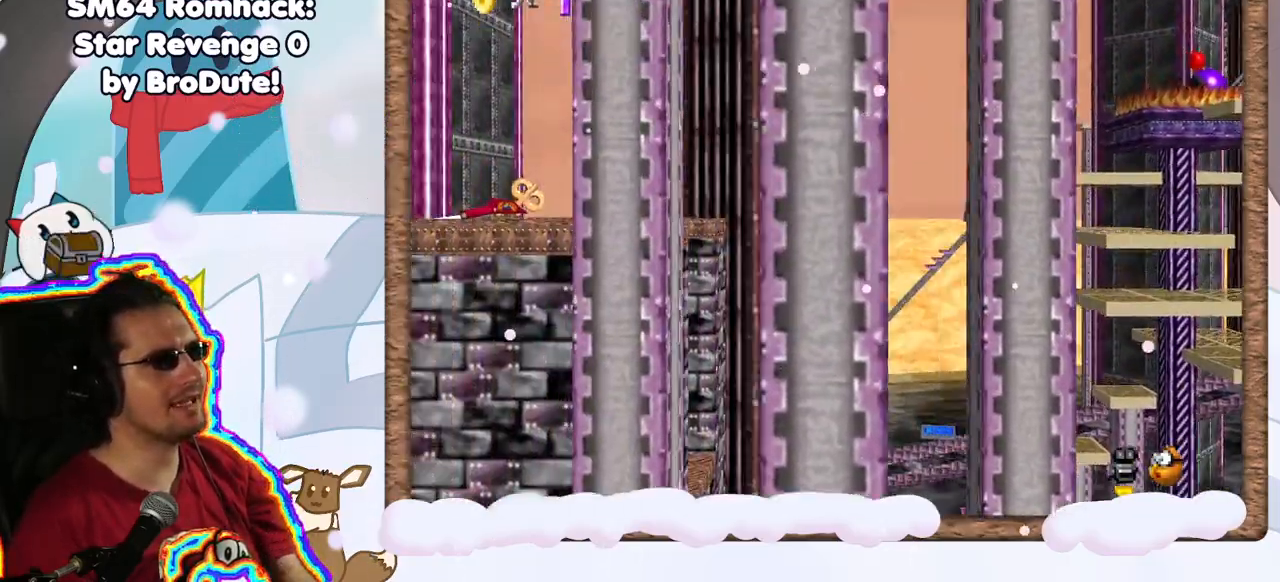
{"dt_ms": 500, "buttons": ["A"], "left_stick": "right", "events": [[183, "A", "up"], [217, "DPAD_RIGHT", "down"], [267, "DPAD_RIGHT", "up"], [317, "A", "down"], [367, "left_stick", "center"], [433, "left_stick", "right"]]}
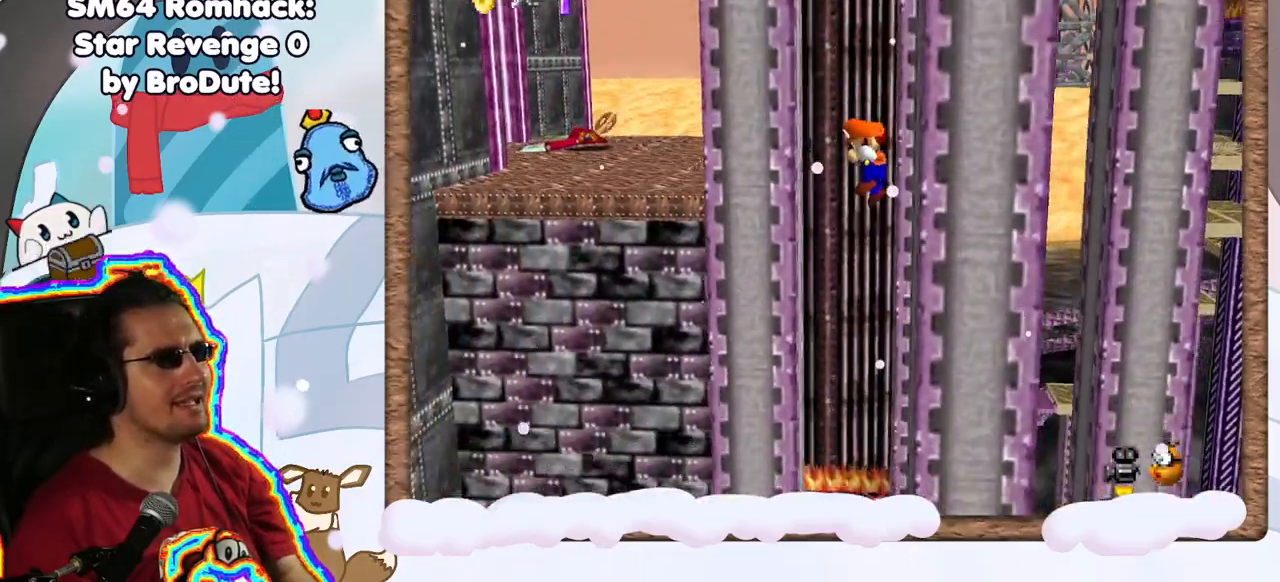
{"dt_ms": 500, "buttons": [], "left_stick": "center", "events": [[150, "A", "up"], [383, "left_stick", "center"]]}
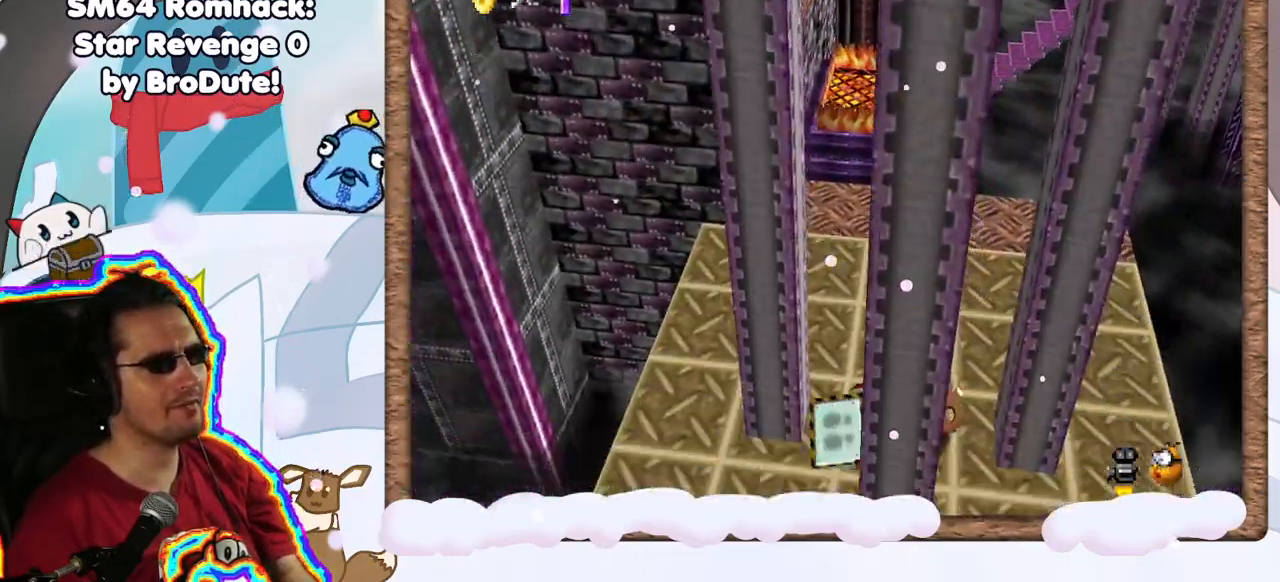
{"dt_ms": 500, "buttons": [], "left_stick": "center", "events": []}
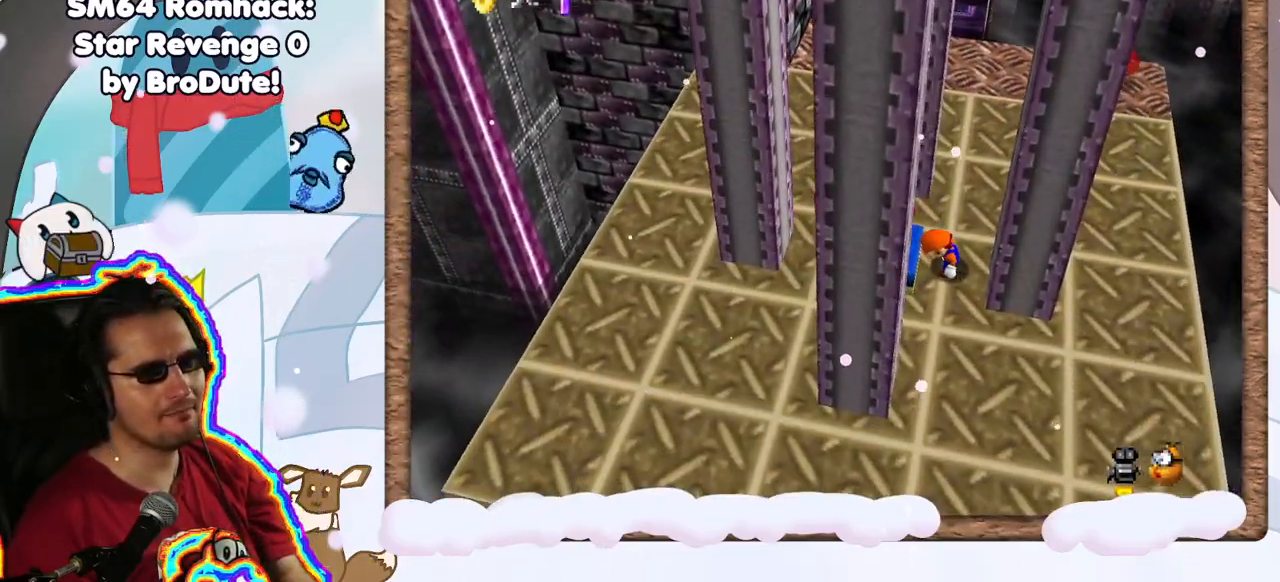
{"dt_ms": 500, "buttons": [], "left_stick": "left", "events": [[233, "A", "down"], [283, "left_stick", "left"], [450, "A", "up"]]}
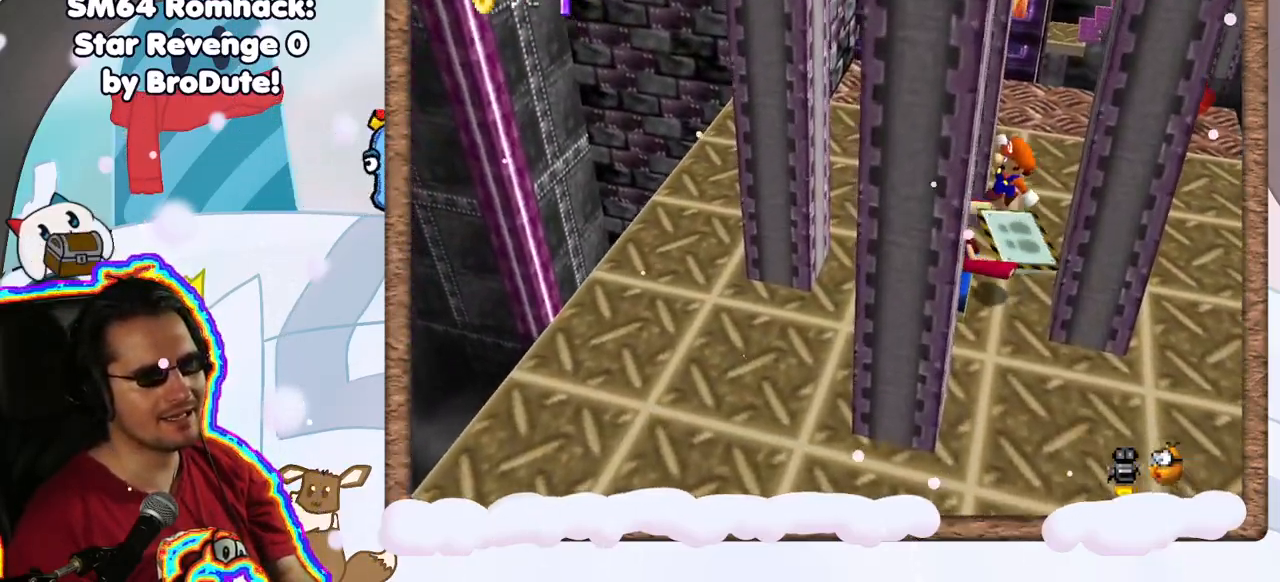
{"dt_ms": 500, "buttons": ["A"], "left_stick": "left", "events": [[367, "left_stick", "center"], [500, "A", "down"], [500, "left_stick", "left"]]}
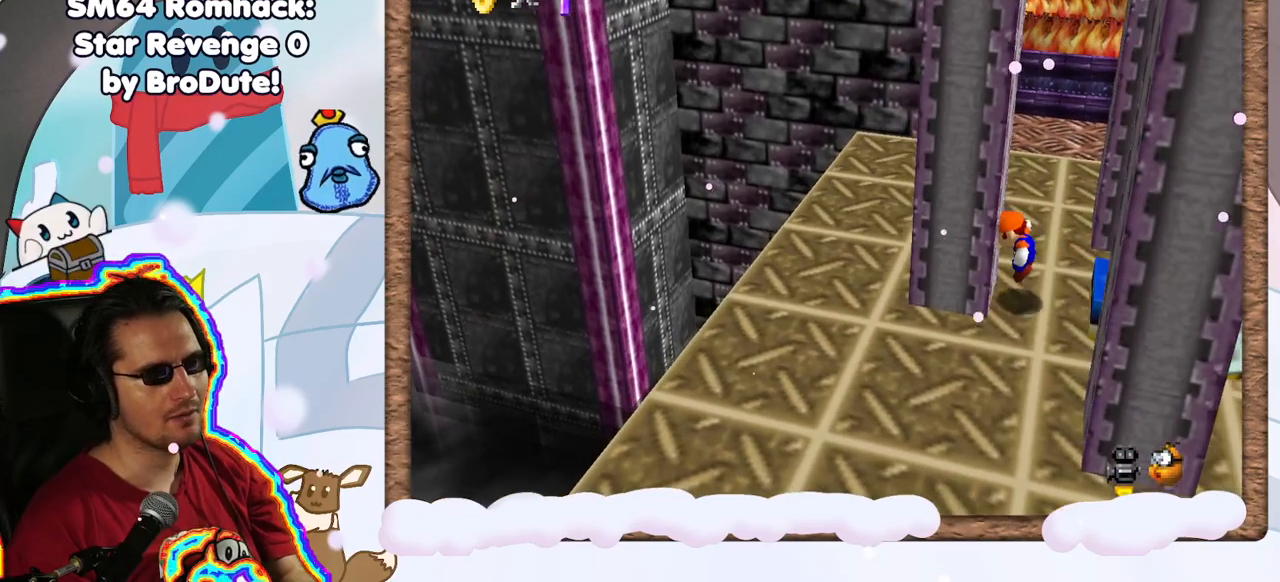
{"dt_ms": 500, "buttons": ["A"], "left_stick": "right", "events": [[233, "A", "up"], [317, "A", "down"], [400, "left_stick", "center"], [450, "left_stick", "right"]]}
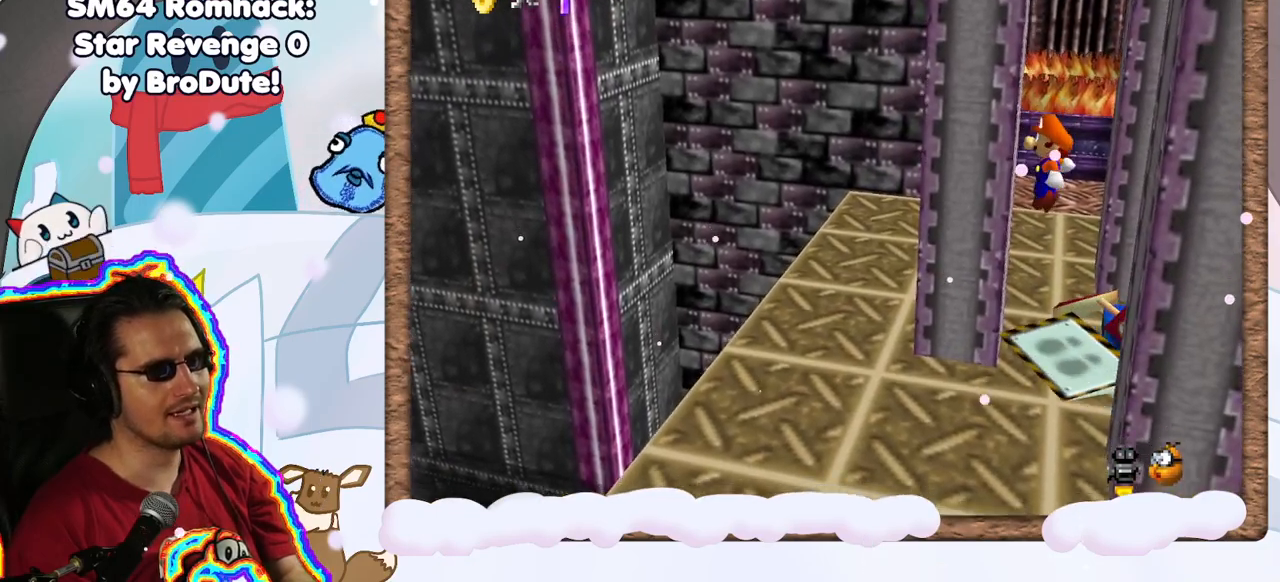
{"dt_ms": 500, "buttons": ["A", "B"], "left_stick": "right", "events": [[167, "A", "up"], [250, "A", "down"], [300, "B", "down"]]}
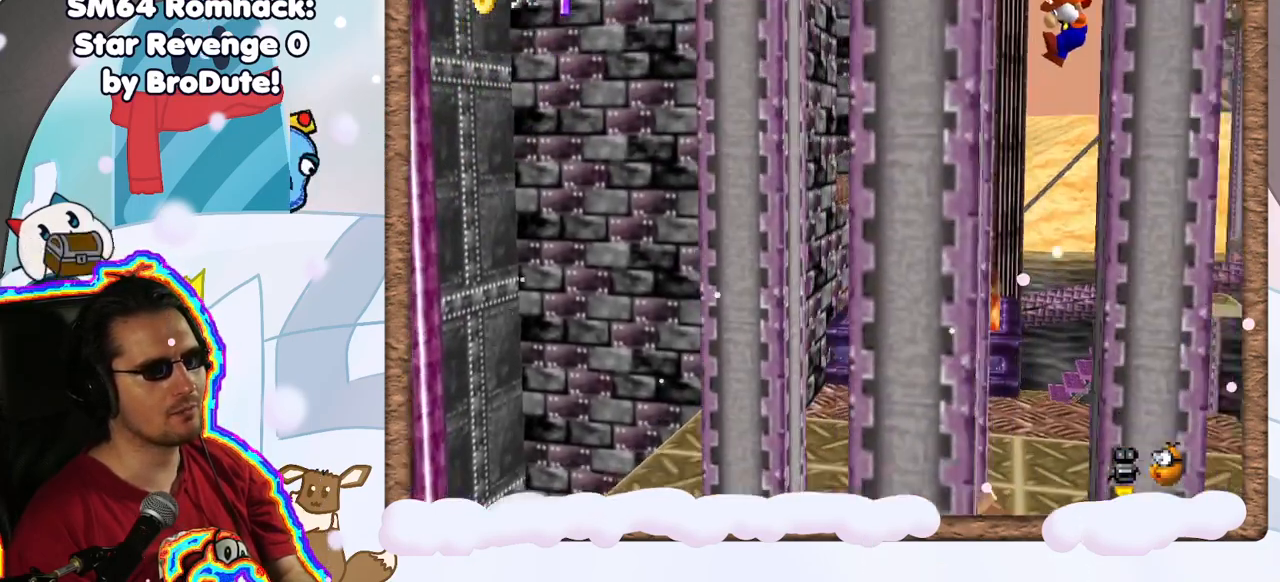
{"dt_ms": 500, "buttons": [], "left_stick": "center", "events": [[50, "B", "up"], [117, "A", "up"], [117, "left_stick", "left"], [417, "left_stick", "center"]]}
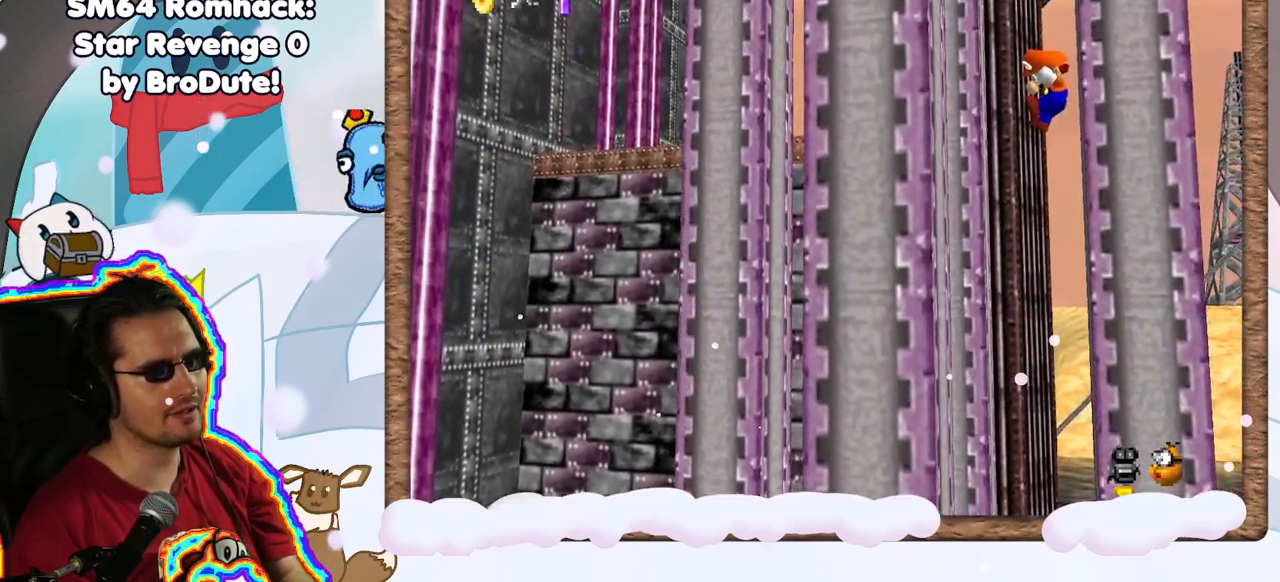
{"dt_ms": 500, "buttons": [], "left_stick": "left", "events": [[433, "left_stick", "left"]]}
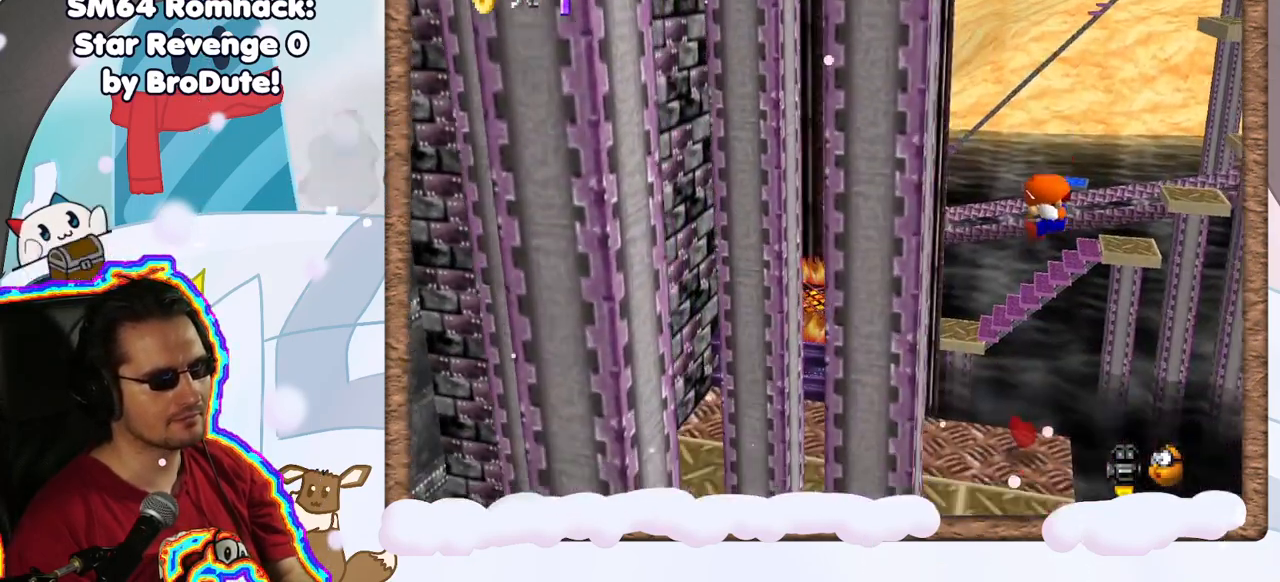
{"dt_ms": 500, "buttons": [], "left_stick": "left", "events": [[33, "C_DOWN", "down"], [83, "C_DOWN", "up"]]}
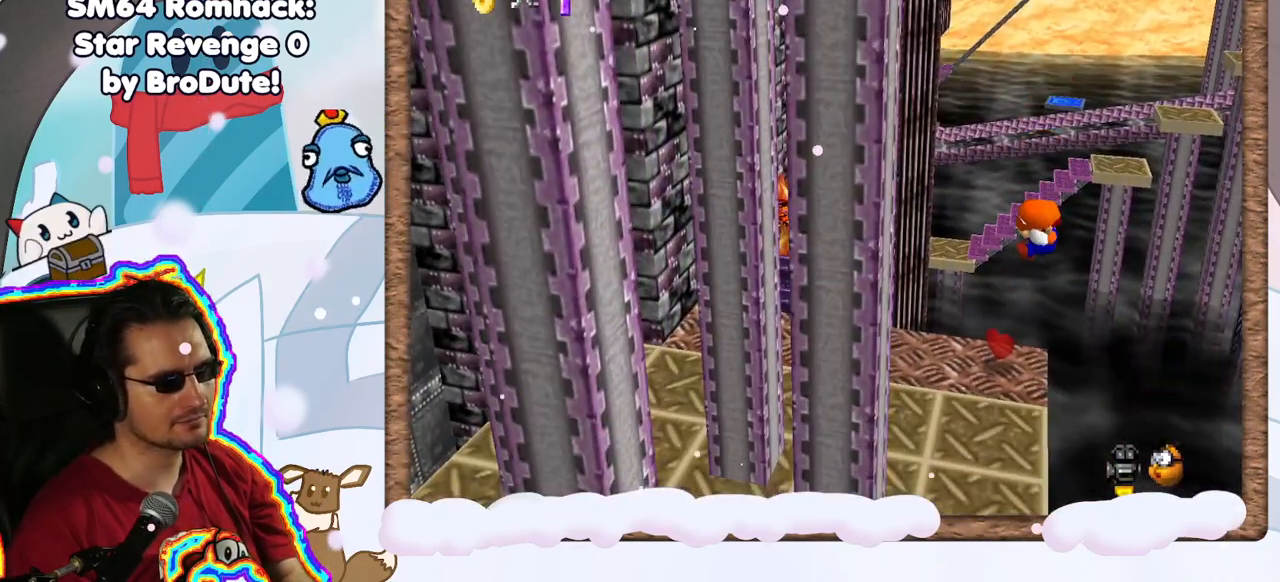
{"dt_ms": 500, "buttons": [], "left_stick": "center", "events": [[133, "left_stick", "center"]]}
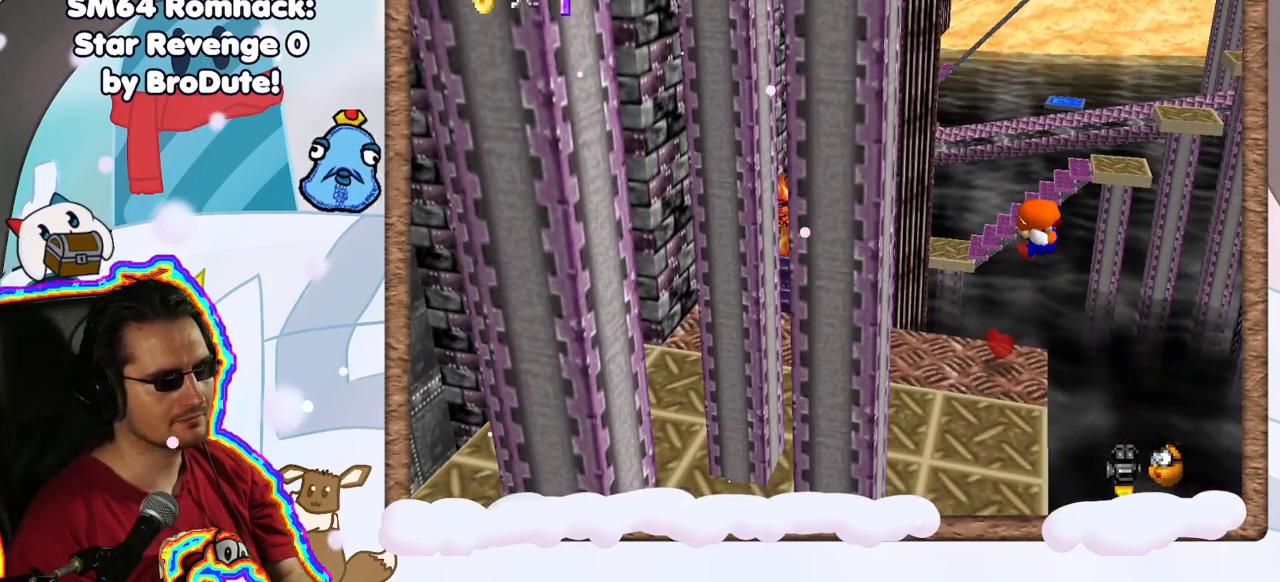
{"dt_ms": 500, "buttons": [], "left_stick": "center", "events": []}
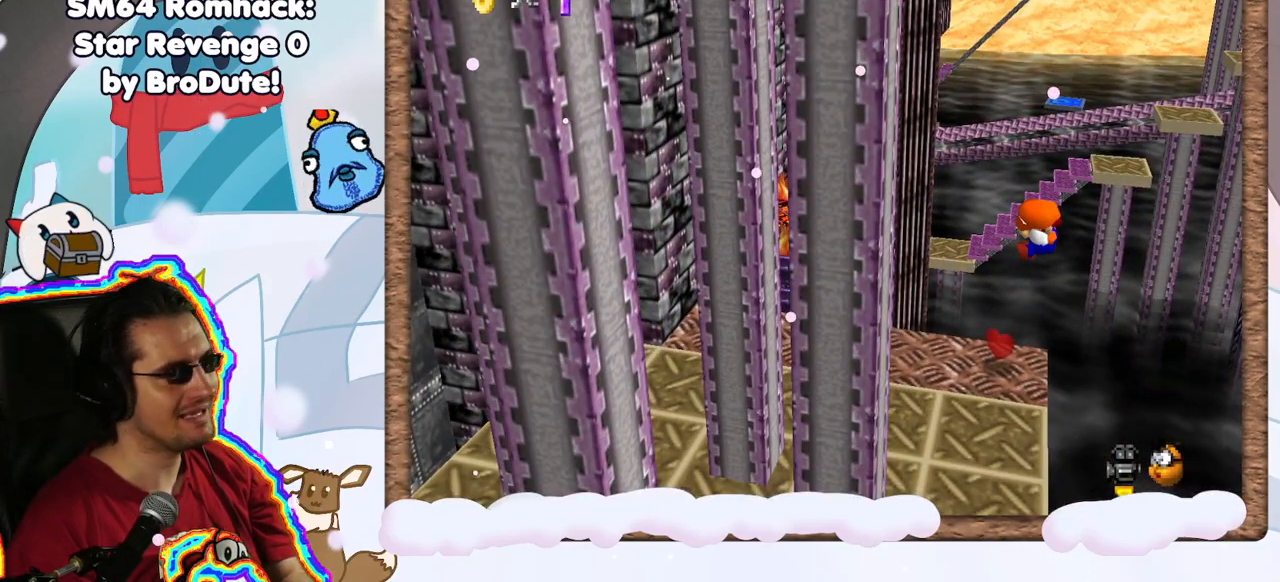
{"dt_ms": 500, "buttons": [], "left_stick": "center", "events": [[17, "A", "down"], [167, "A", "up"]]}